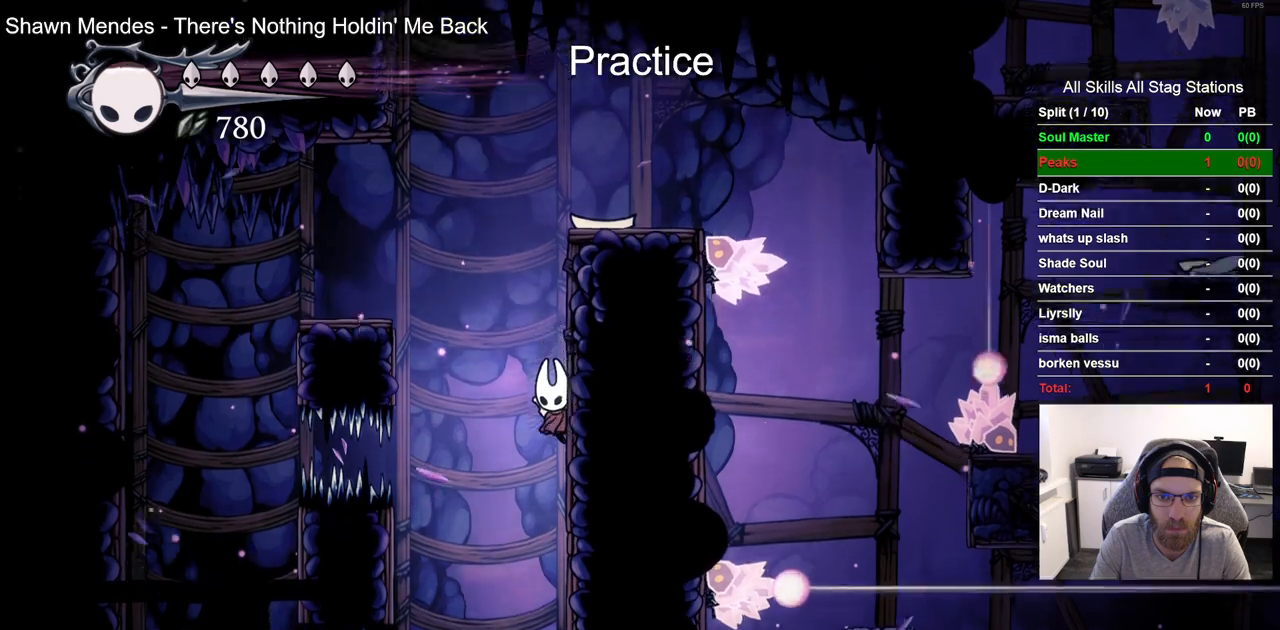
Gameplay with a controller (PlayStation layout); each line is a JSON object with the inputs held at the frame after it (dt_ms = milliseconds from this image to that frame). "events" lists button and stick changes between this image and that frame as [ms after this image, input, new state], when the widget could be followed in between.
{"dt_ms": 500, "buttons": ["CROSS", "DPAD_RIGHT"], "left_stick": "center", "right_stick": "center", "events": [[317, "CROSS", "up"], [417, "CROSS", "down"]]}
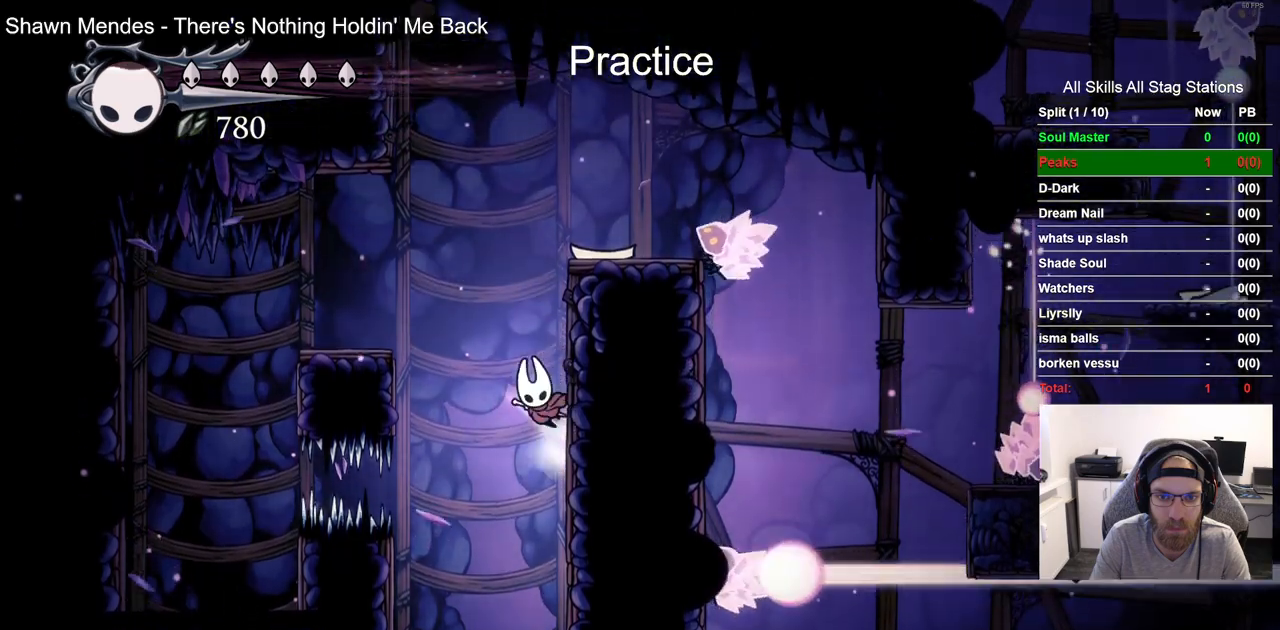
{"dt_ms": 500, "buttons": ["DPAD_RIGHT"], "left_stick": "center", "right_stick": "center", "events": [[50, "CROSS", "up"], [317, "CROSS", "down"], [433, "CROSS", "up"]]}
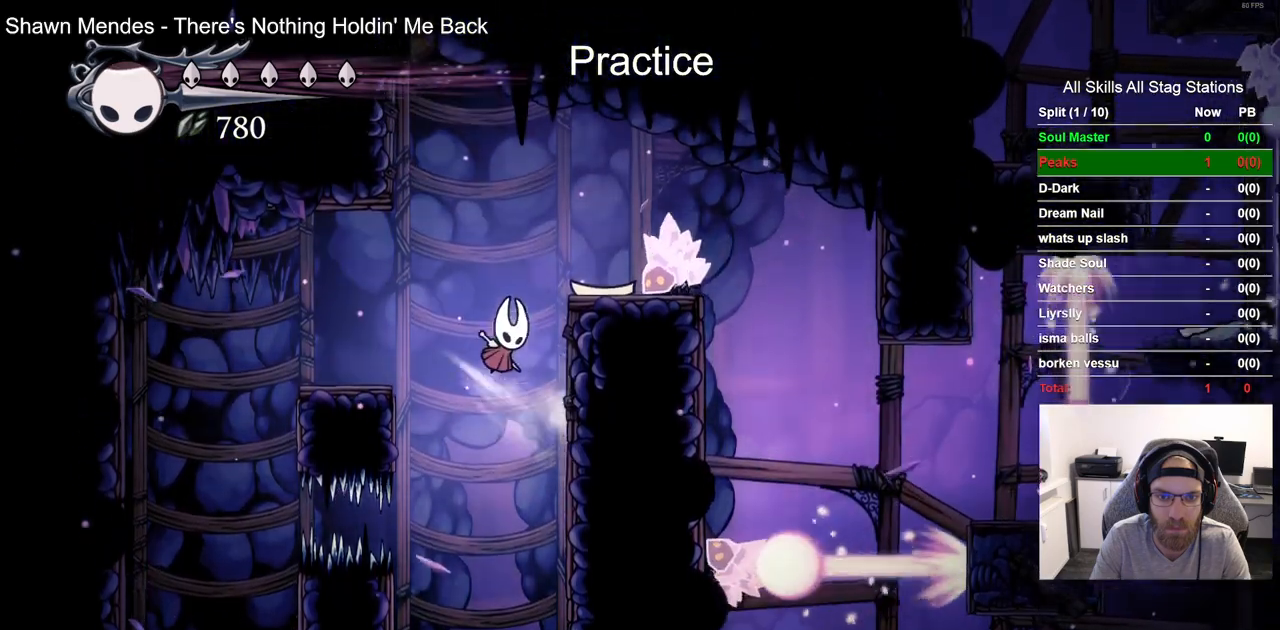
{"dt_ms": 500, "buttons": ["DPAD_RIGHT"], "left_stick": "center", "right_stick": "center", "events": [[250, "CROSS", "down"], [367, "CROSS", "up"]]}
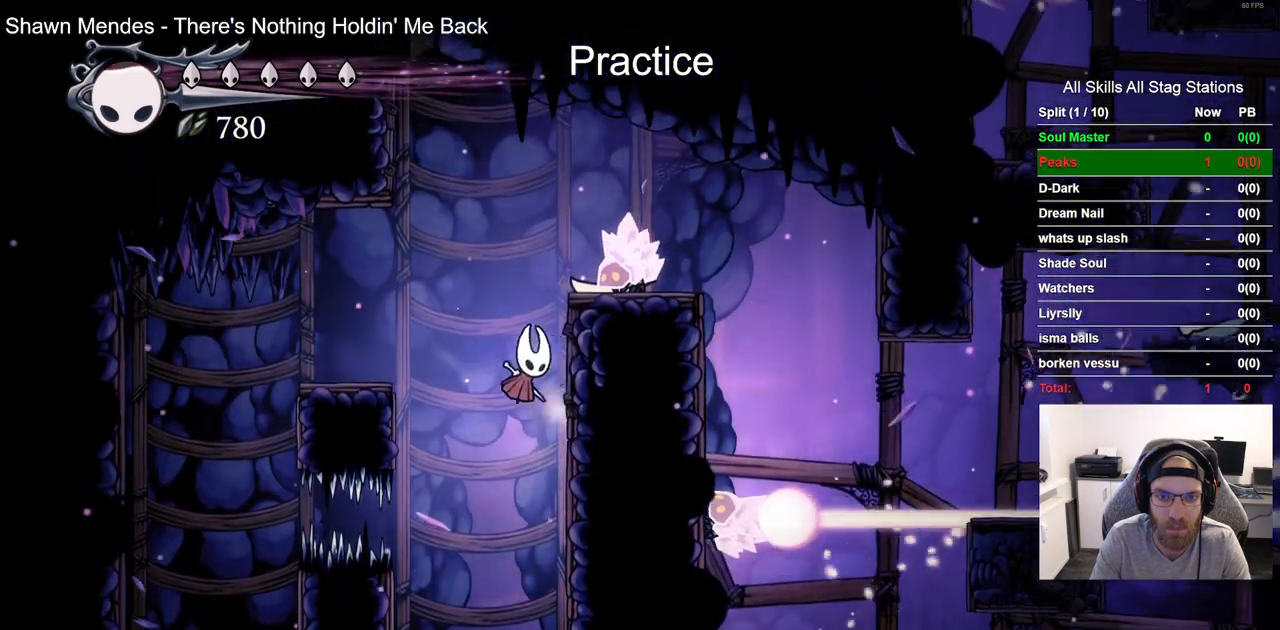
{"dt_ms": 500, "buttons": ["CROSS", "DPAD_RIGHT"], "left_stick": "center", "right_stick": "center", "events": [[500, "CROSS", "down"]]}
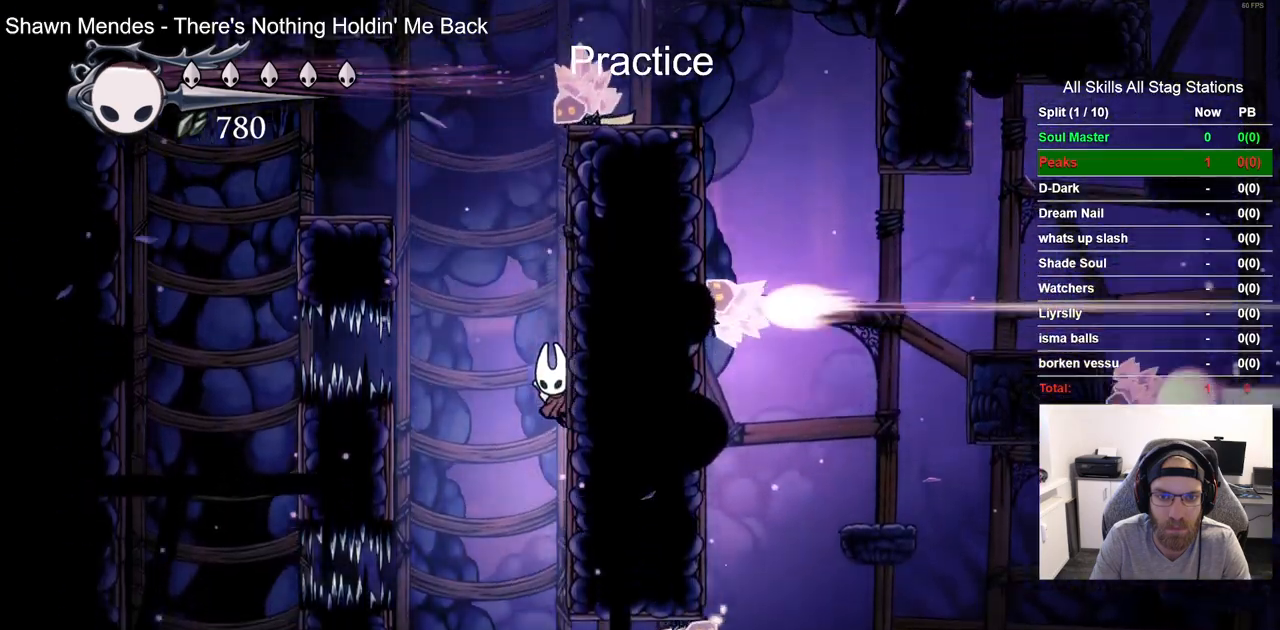
{"dt_ms": 500, "buttons": ["CROSS", "DPAD_RIGHT"], "left_stick": "center", "right_stick": "center", "events": []}
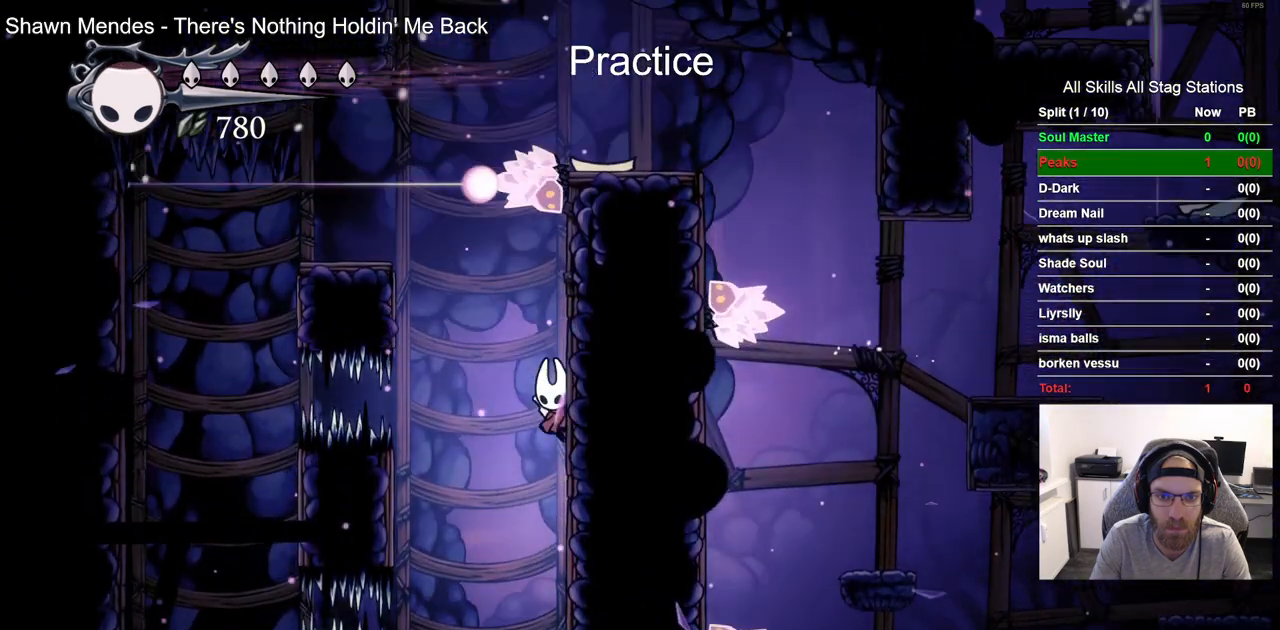
{"dt_ms": 1000, "buttons": ["DPAD_RIGHT"], "left_stick": "center", "right_stick": "center"}
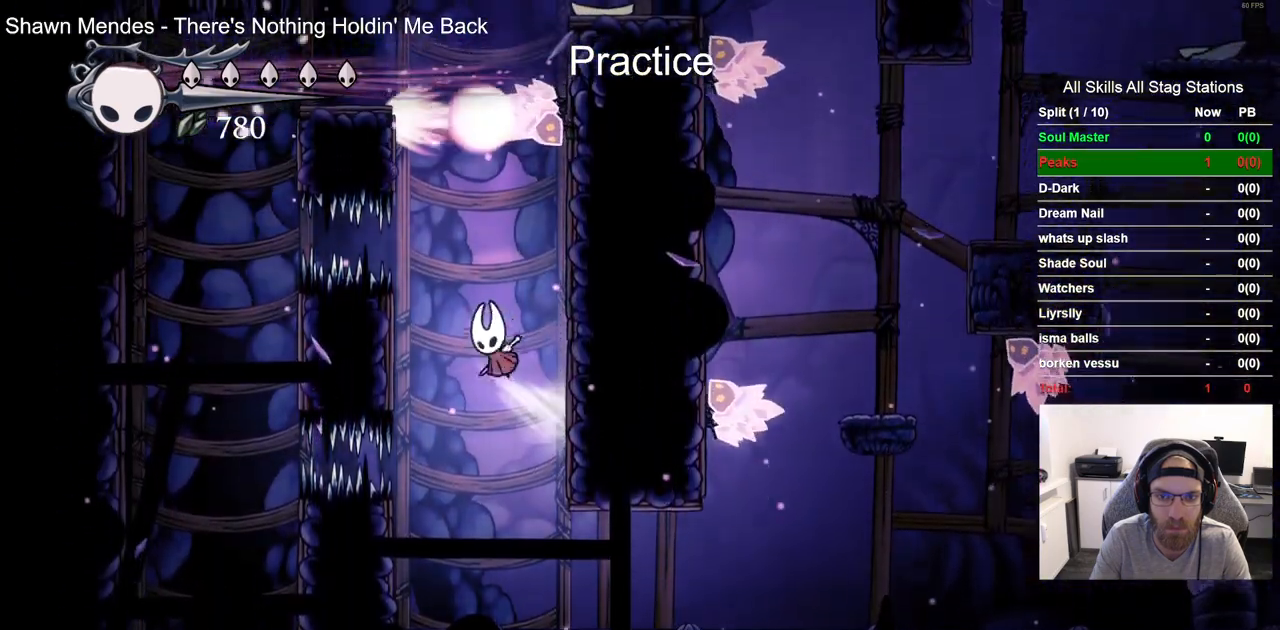
{"dt_ms": 500, "buttons": ["DPAD_RIGHT"], "left_stick": "center", "right_stick": "center", "events": [[300, "CROSS", "down"], [417, "CROSS", "up"]]}
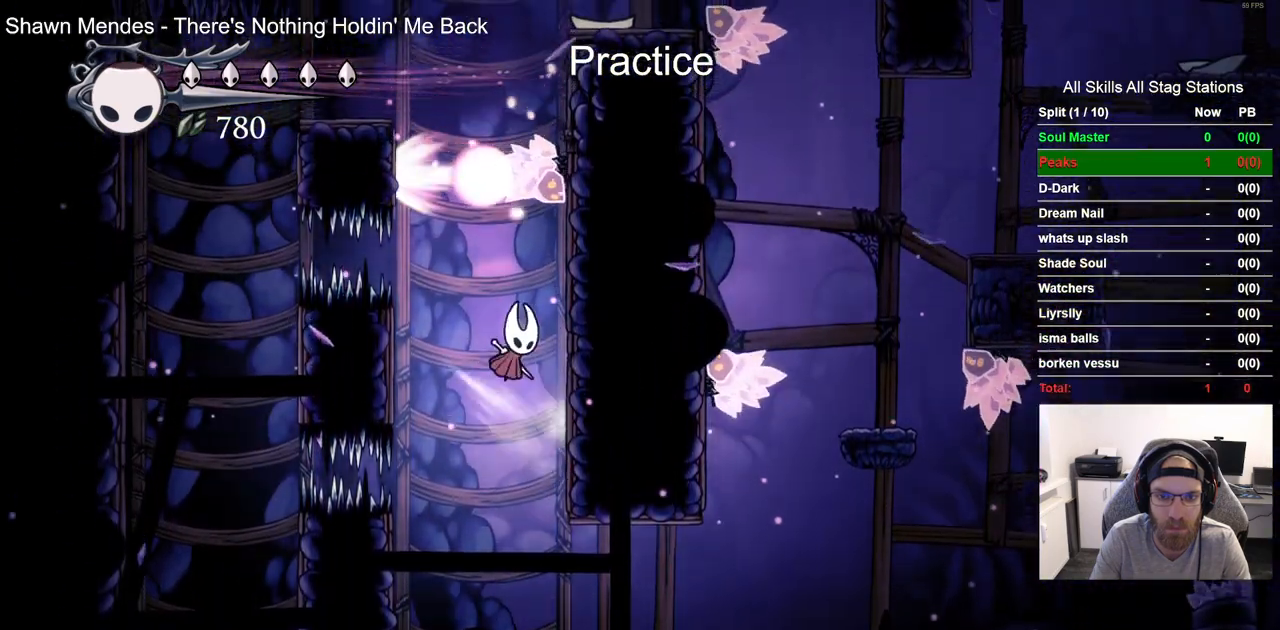
{"dt_ms": 500, "buttons": ["DPAD_RIGHT"], "left_stick": "center", "right_stick": "center", "events": [[200, "CROSS", "down"], [300, "CROSS", "up"]]}
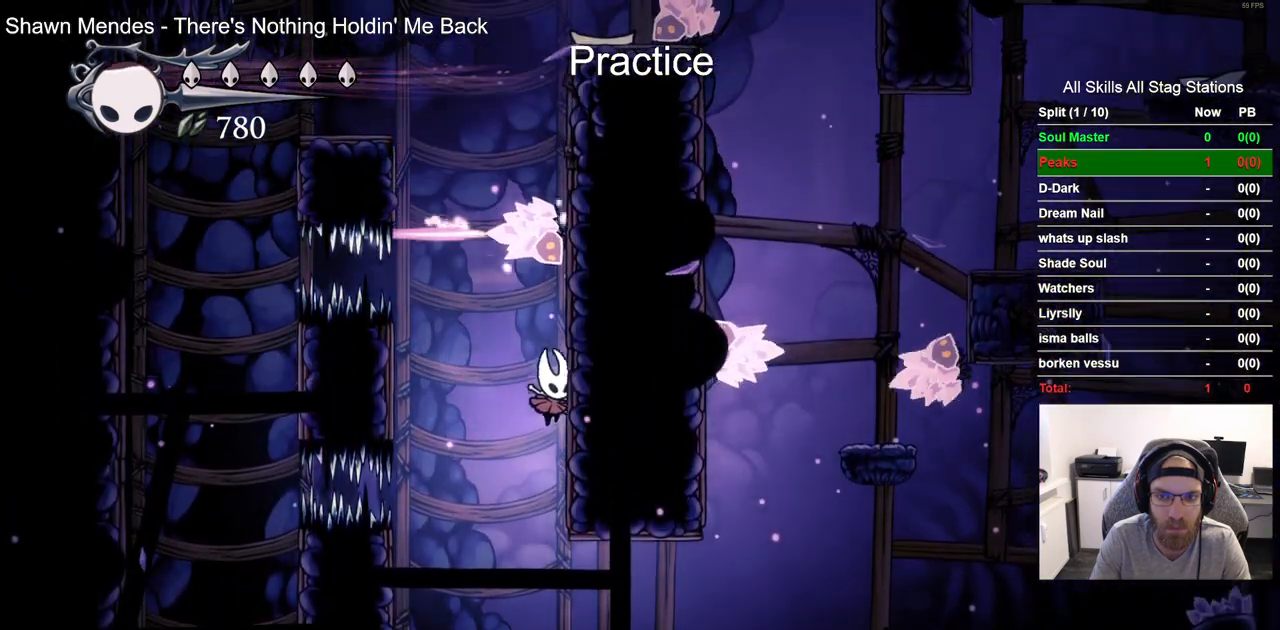
{"dt_ms": 500, "buttons": ["DPAD_RIGHT"], "left_stick": "center", "right_stick": "center", "events": []}
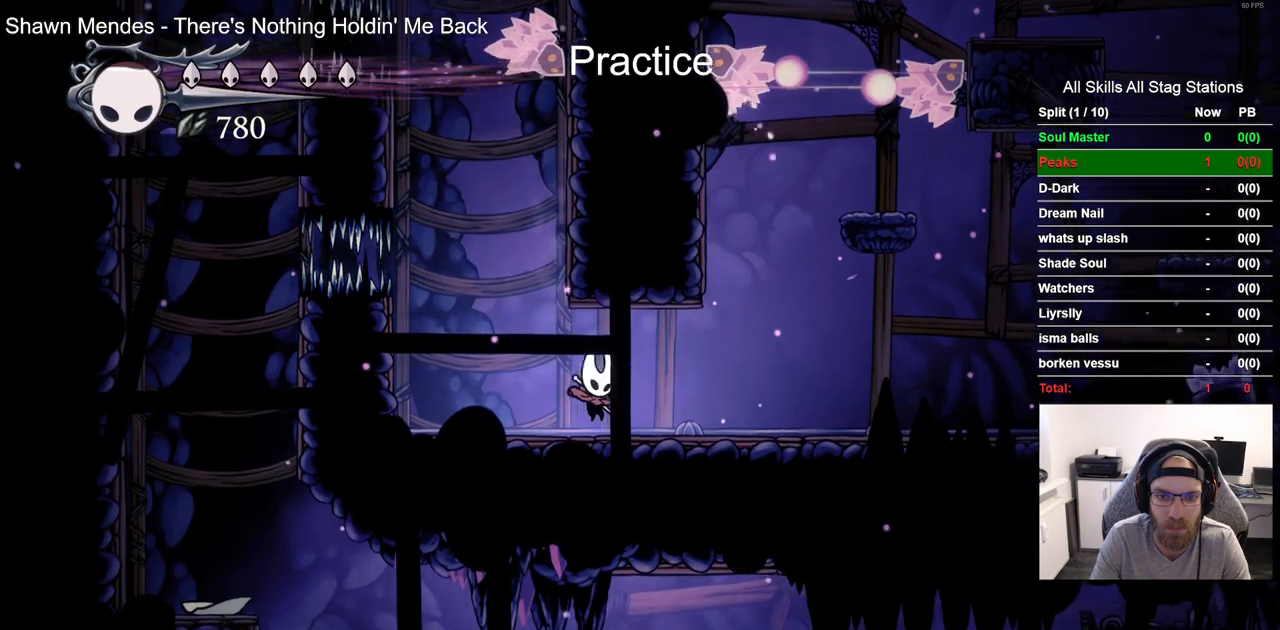
{"dt_ms": 500, "buttons": ["CROSS", "DPAD_RIGHT"], "left_stick": "center", "right_stick": "center", "events": [[183, "CROSS", "down"]]}
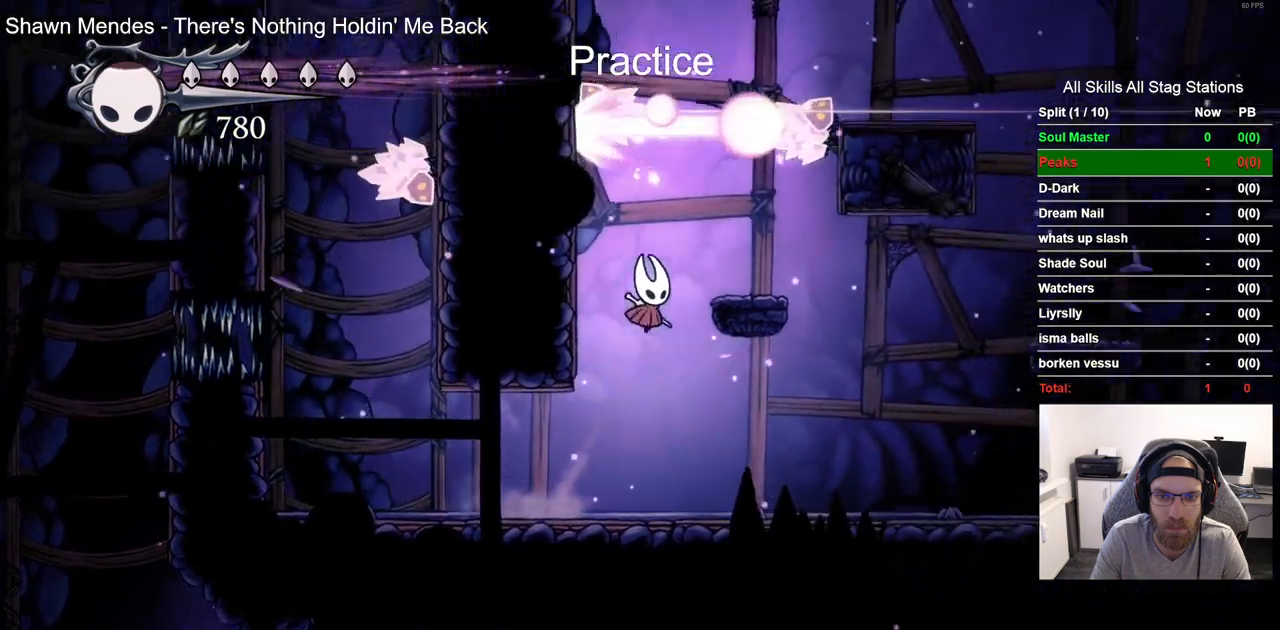
{"dt_ms": 500, "buttons": ["DPAD_RIGHT"], "left_stick": "center", "right_stick": "center", "events": [[400, "CROSS", "up"]]}
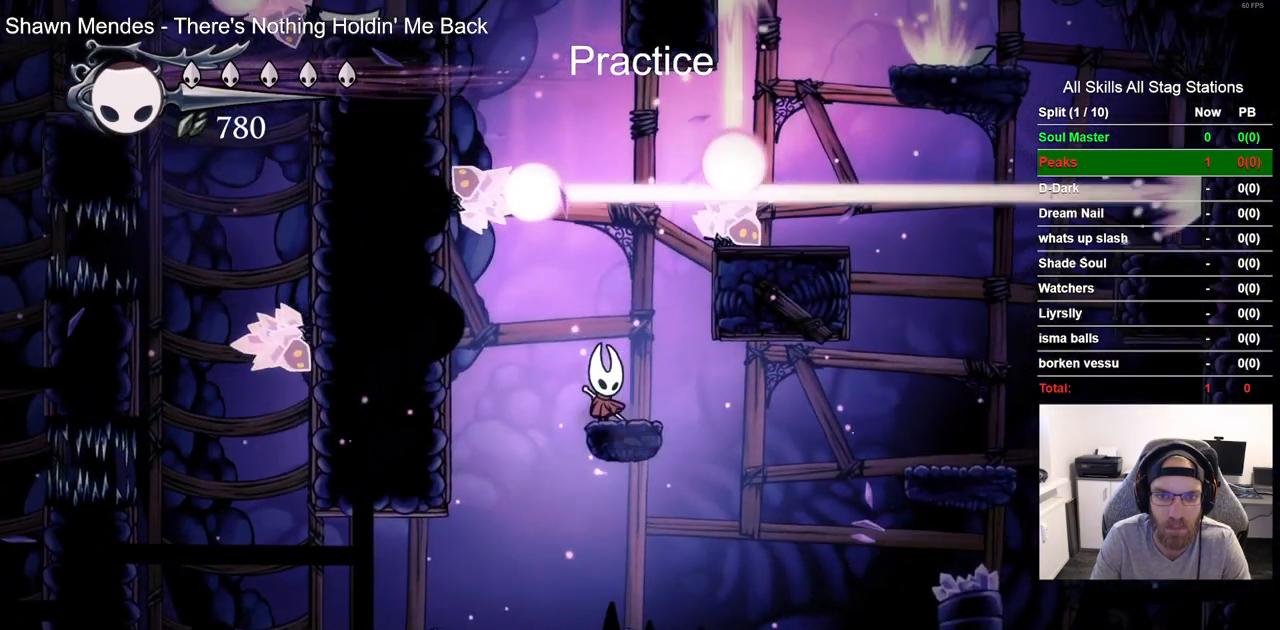
{"dt_ms": 500, "buttons": ["CROSS", "DPAD_RIGHT"], "left_stick": "center", "right_stick": "center", "events": [[217, "CROSS", "down"]]}
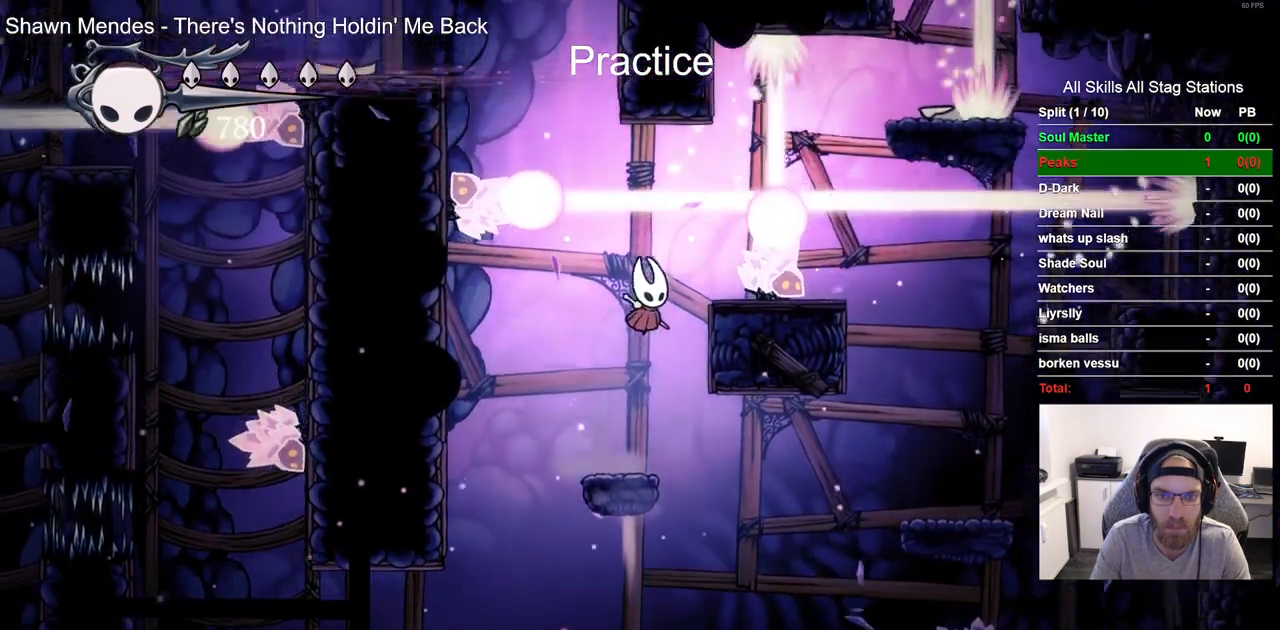
{"dt_ms": 500, "buttons": [], "left_stick": "center", "right_stick": "center"}
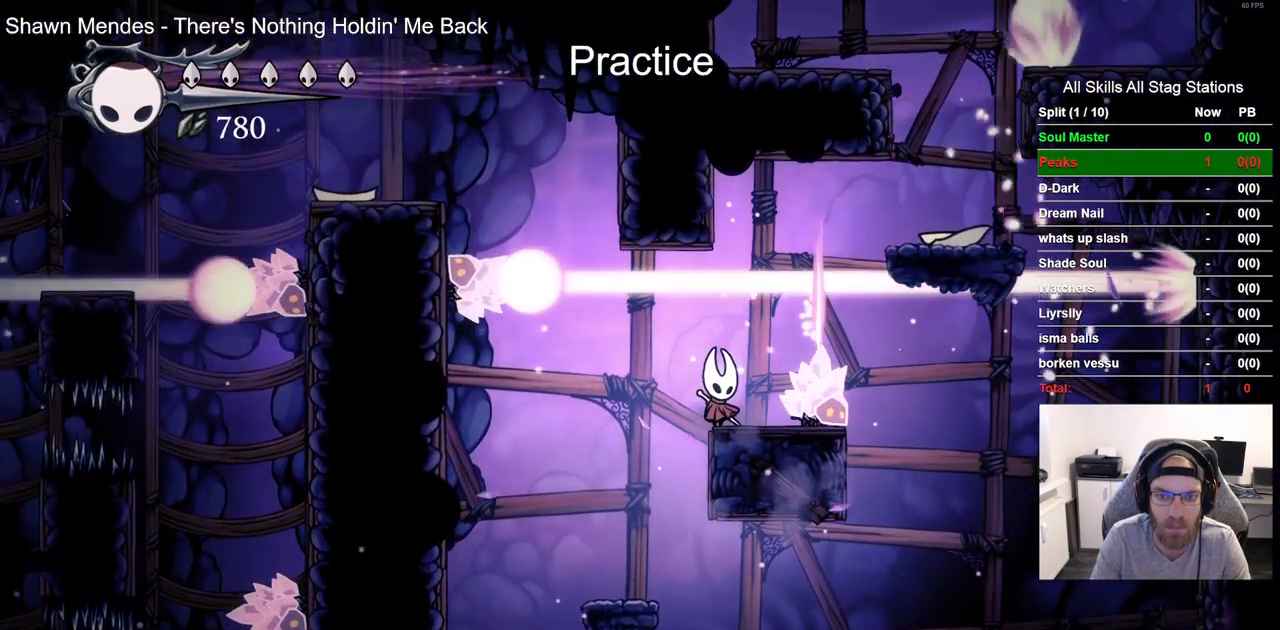
{"dt_ms": 500, "buttons": ["CROSS", "DPAD_RIGHT"], "left_stick": "center", "right_stick": "center", "events": [[250, "DPAD_RIGHT", "down"], [300, "CROSS", "down"]]}
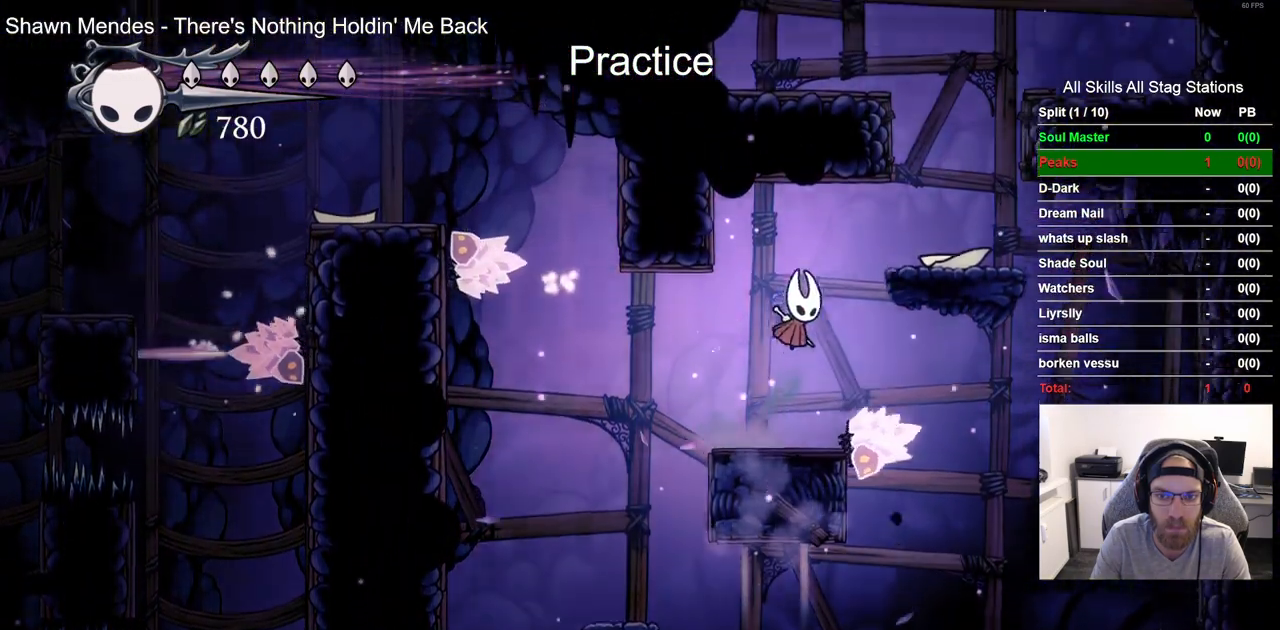
{"dt_ms": 500, "buttons": ["CROSS", "DPAD_RIGHT"], "left_stick": "center", "right_stick": "center", "events": []}
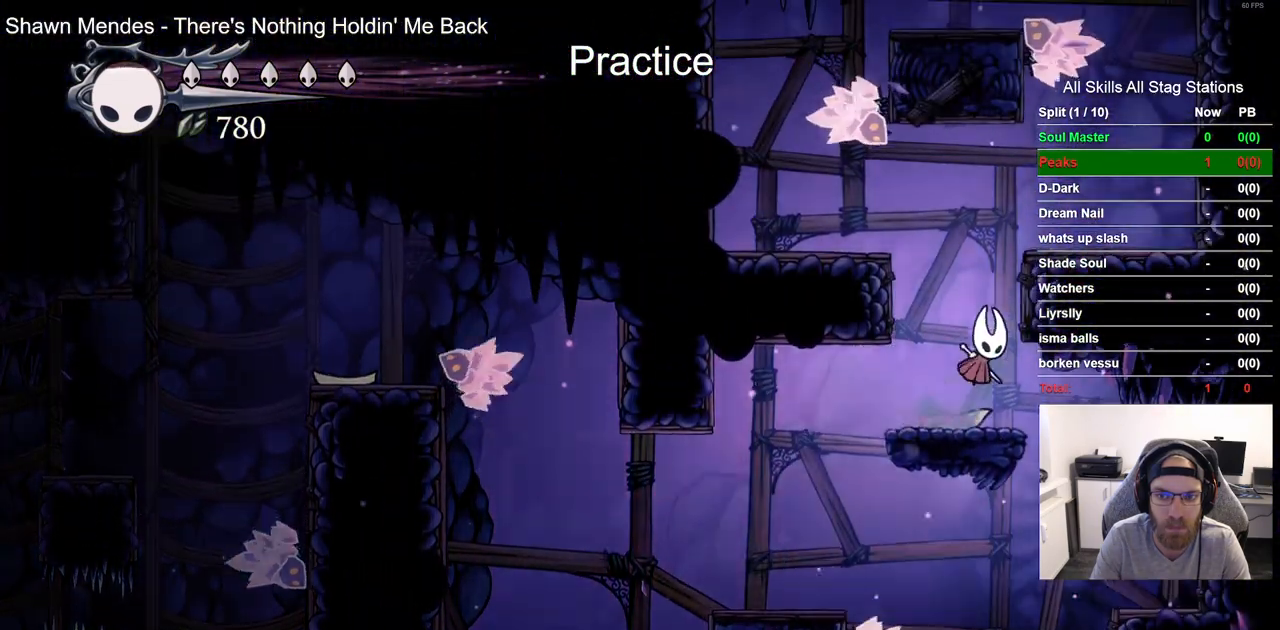
{"dt_ms": 500, "buttons": ["DPAD_RIGHT"], "left_stick": "center", "right_stick": "center", "events": [[383, "CROSS", "up"]]}
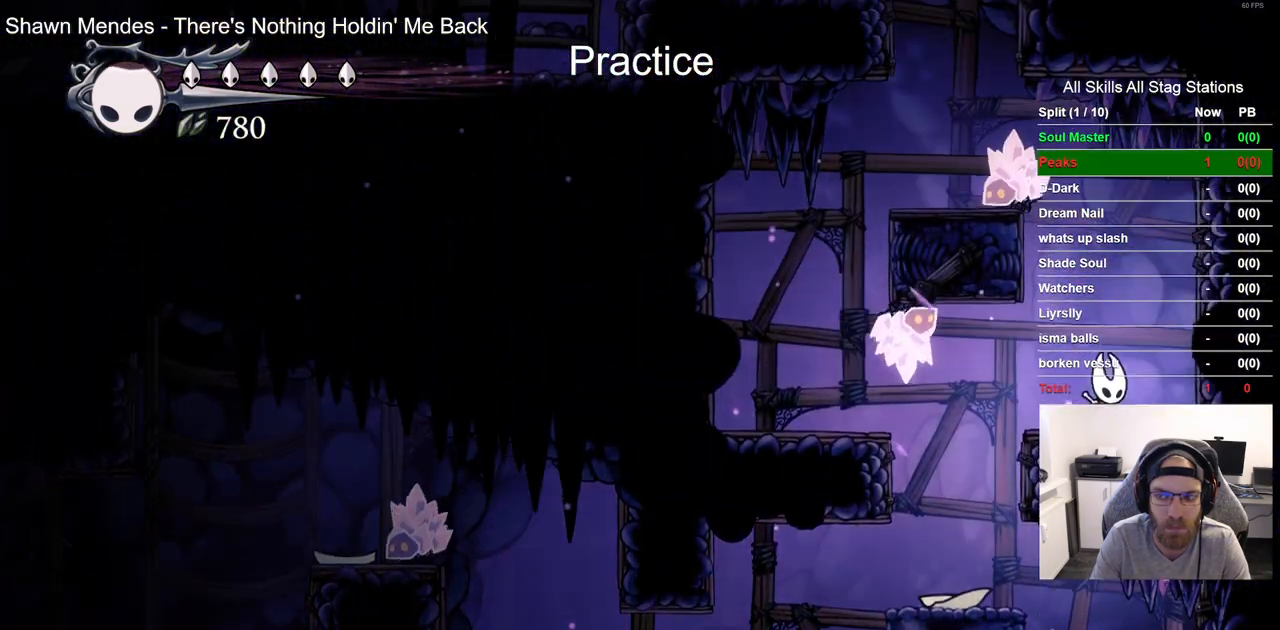
{"dt_ms": 500, "buttons": ["CROSS", "DPAD_RIGHT"], "left_stick": "center", "right_stick": "center"}
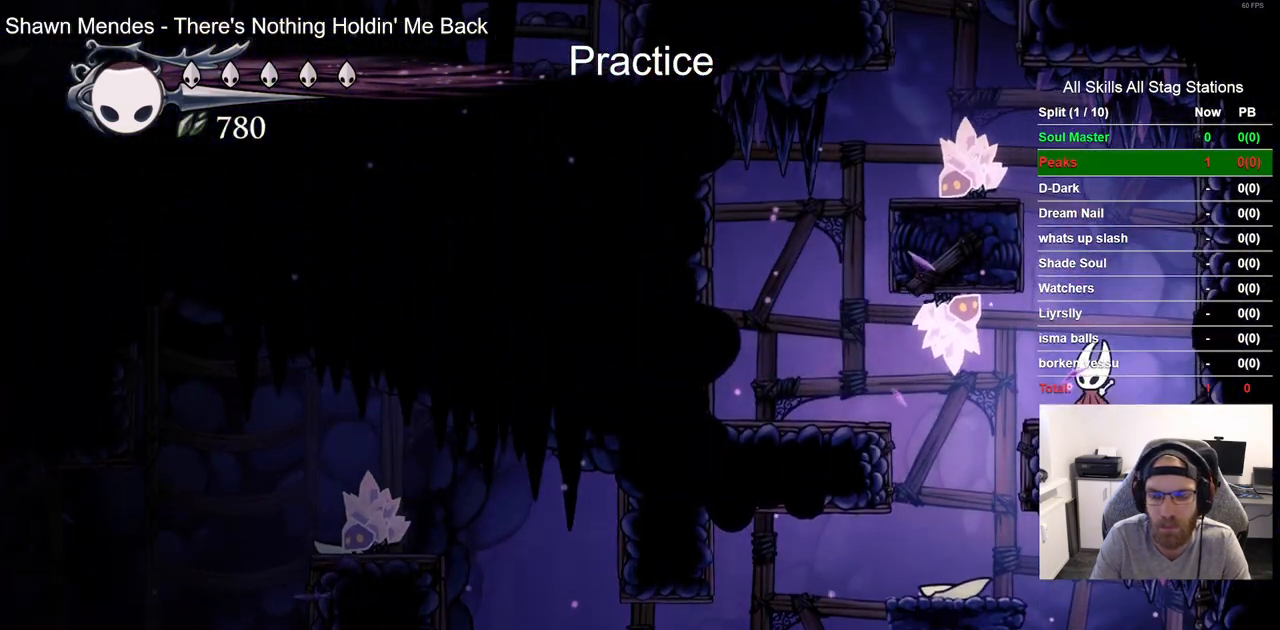
{"dt_ms": 1000, "buttons": ["CROSS", "DPAD_LEFT"], "left_stick": "center", "right_stick": "center"}
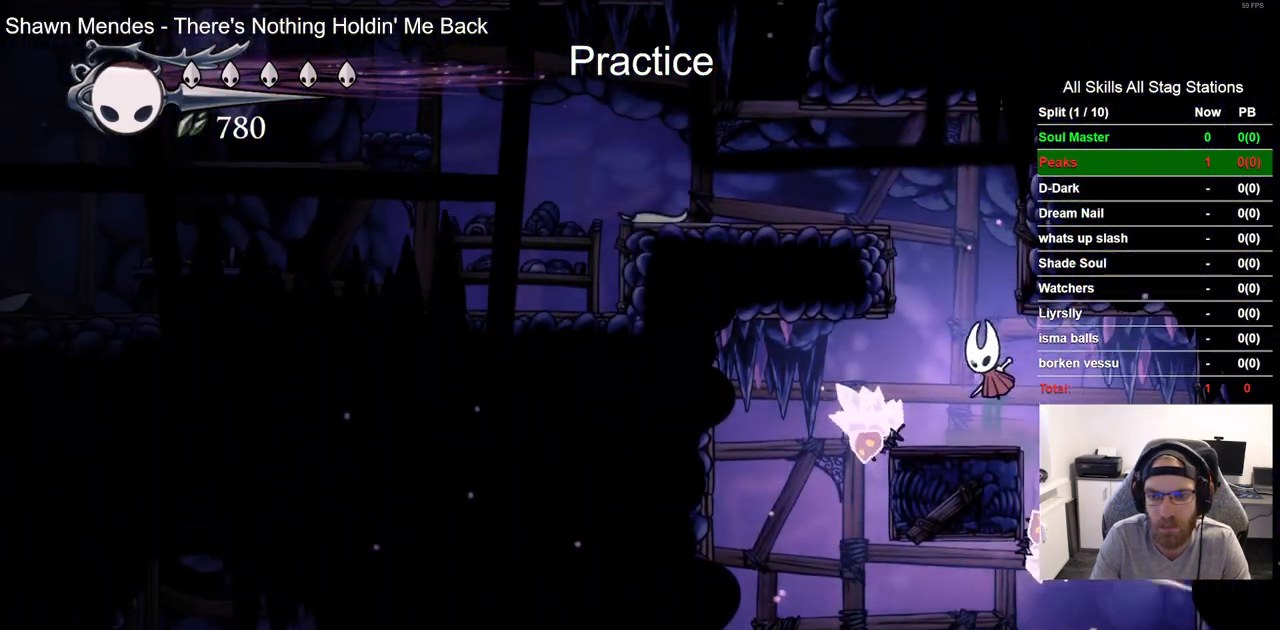
{"dt_ms": 500, "buttons": ["DPAD_LEFT"], "left_stick": "center", "right_stick": "center", "events": [[400, "CROSS", "up"]]}
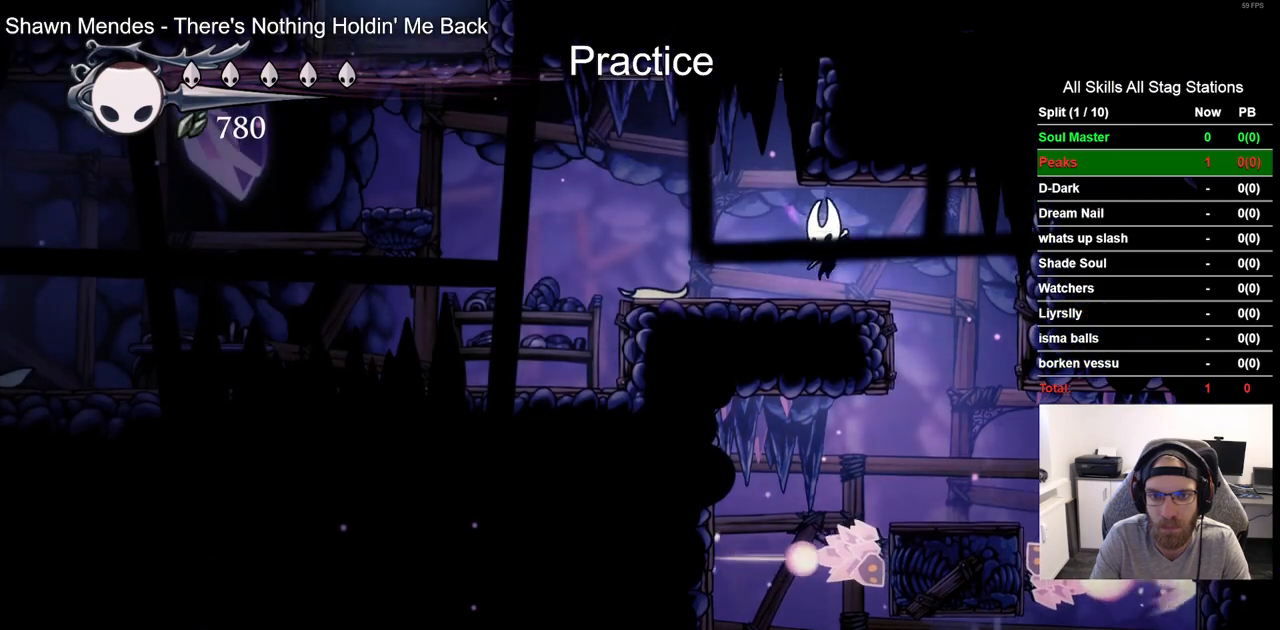
{"dt_ms": 500, "buttons": ["CROSS", "DPAD_LEFT"], "left_stick": "center", "right_stick": "center", "events": [[367, "CROSS", "down"]]}
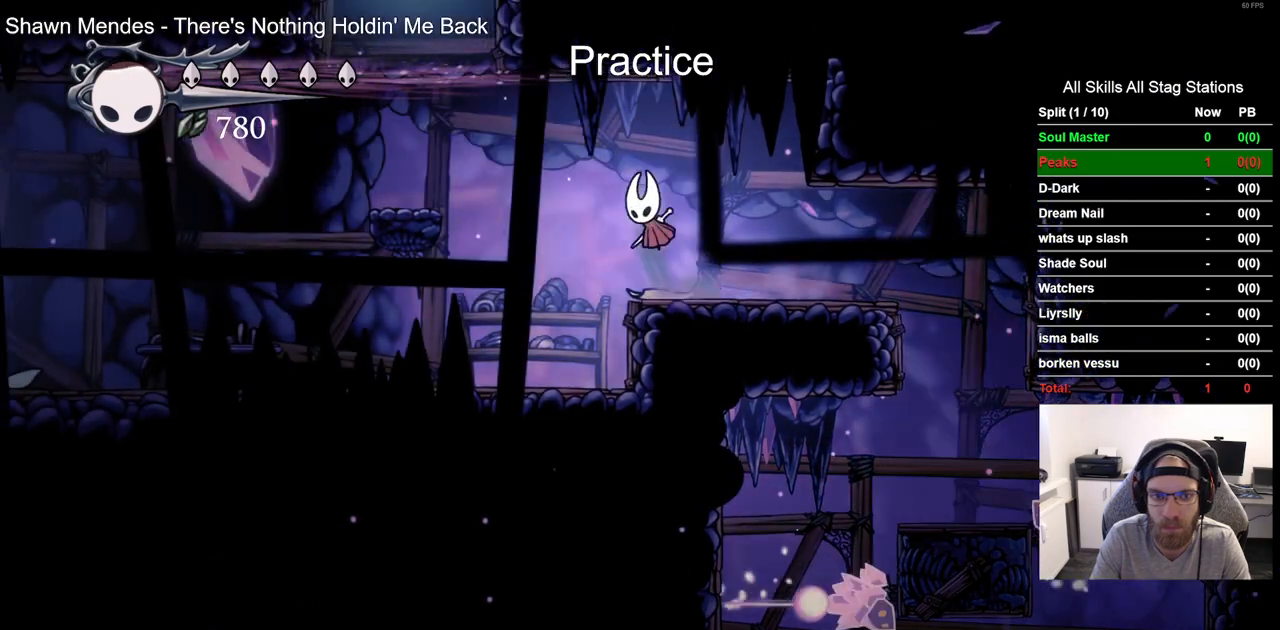
{"dt_ms": 500, "buttons": ["CROSS", "DPAD_LEFT"], "left_stick": "center", "right_stick": "center", "events": []}